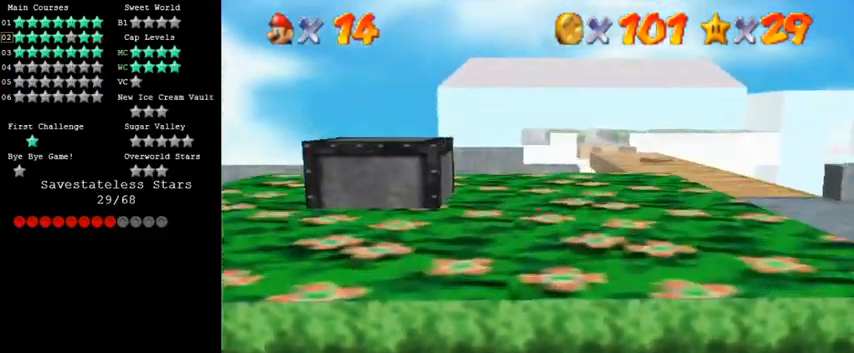
Gameplay with keyboard; each line is a JSON object with the keys held at the frame after it. "events" lists presses ("down") and releases ("up") of "a", "c", "ctrl", "d", "down", "left", "return", "right", "s", "shift", "up", "w", "x" and "y" between this image and that frame as [ms after this image, input, new state], when the widget could be followed in between. No other keys are recorded. Mouse input is not recorded.
{"keys": ["up"], "events": [[67, "c", "down"], [100, "up", "down"], [167, "c", "up"], [233, "right", "up"]]}
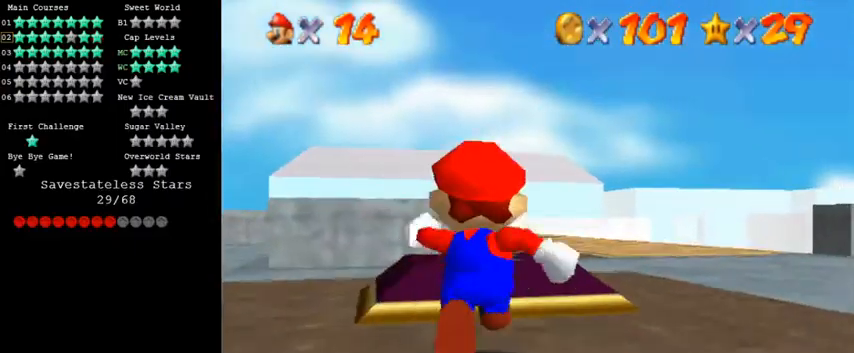
{"keys": ["right"], "events": [[233, "c", "down"], [300, "right", "down"], [333, "c", "up"], [400, "up", "up"]]}
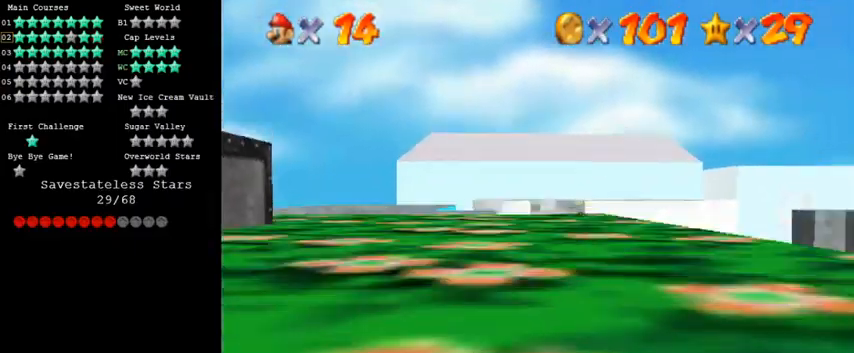
{"keys": ["right"], "events": []}
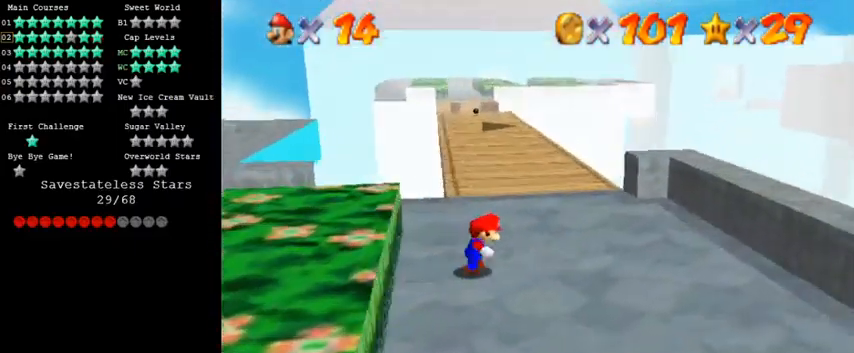
{"keys": ["up"], "events": [[33, "up", "down"], [500, "right", "up"]]}
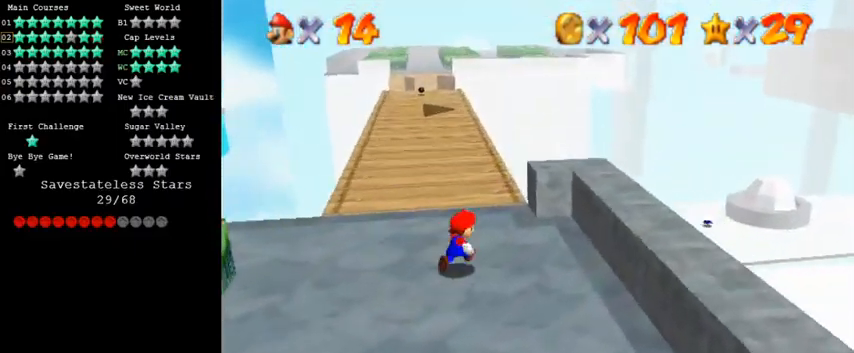
{"keys": ["right"], "events": [[200, "shift", "down"], [300, "right", "down"], [333, "shift", "up"], [433, "d", "down"], [467, "up", "up"], [500, "d", "up"]]}
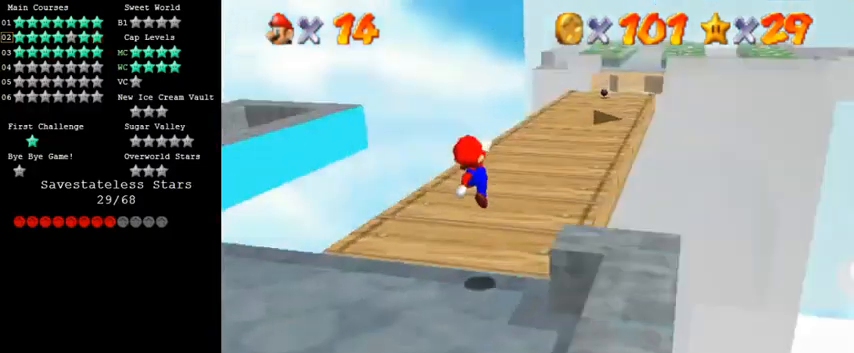
{"keys": ["right"], "events": [[67, "d", "down"], [100, "down", "down"], [133, "right", "up"], [167, "d", "up"], [200, "down", "up"], [467, "right", "down"]]}
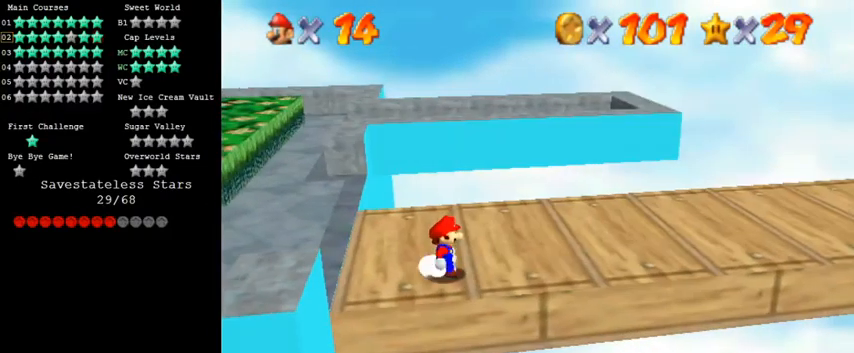
{"keys": ["right", "shift"], "events": [[100, "right", "up"], [233, "up", "down"], [300, "up", "up"], [433, "shift", "down"], [467, "right", "down"]]}
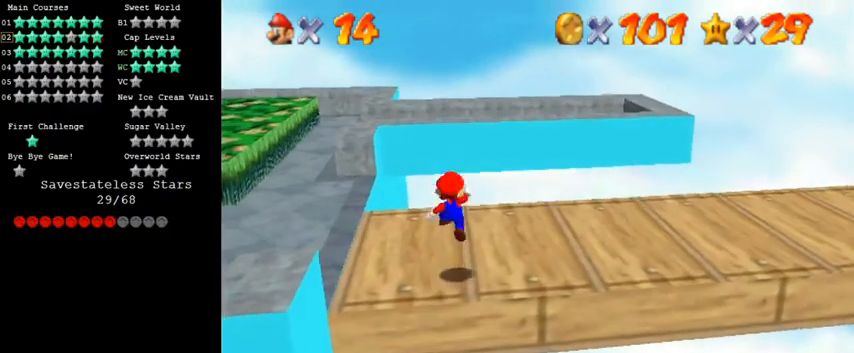
{"keys": ["right"], "events": [[33, "shift", "up"], [267, "ctrl", "down"], [400, "ctrl", "up"]]}
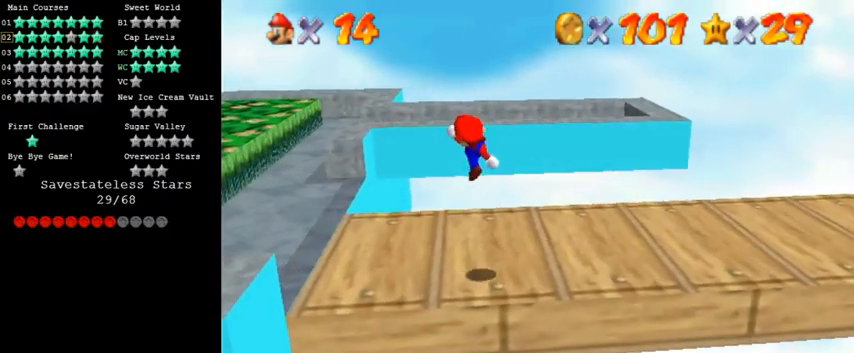
{"keys": [], "events": [[67, "down", "down"], [200, "down", "up"], [200, "right", "up"]]}
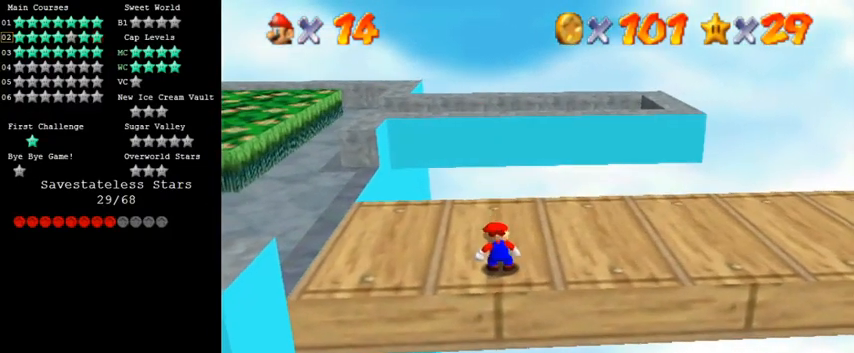
{"keys": ["down", "shift"], "events": [[133, "shift", "down"], [167, "down", "down"]]}
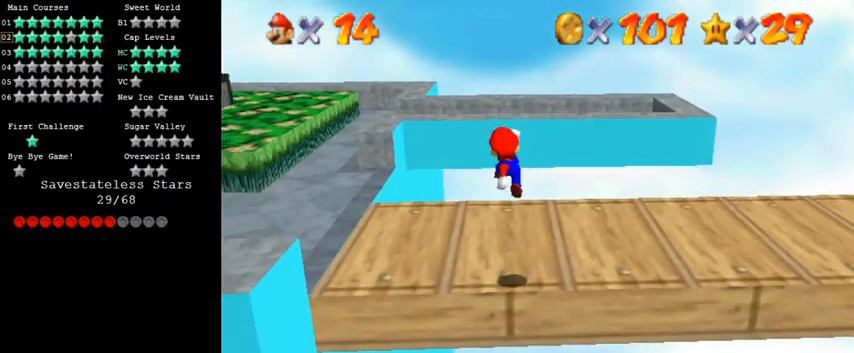
{"keys": ["shift", "up"], "events": [[100, "down", "up"], [167, "up", "down"]]}
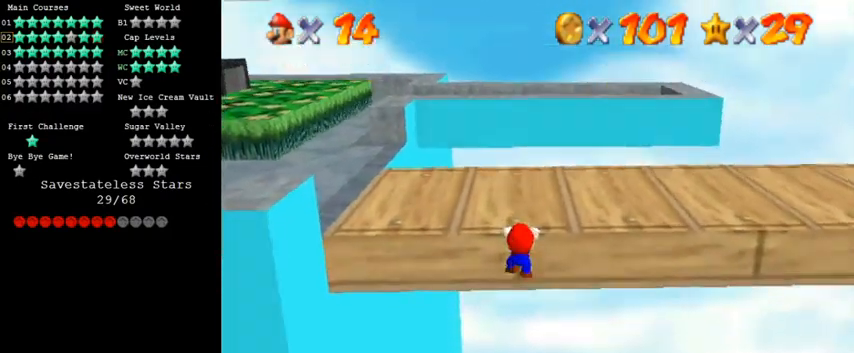
{"keys": ["up"], "events": [[67, "right", "down"], [67, "shift", "up"], [300, "right", "up"]]}
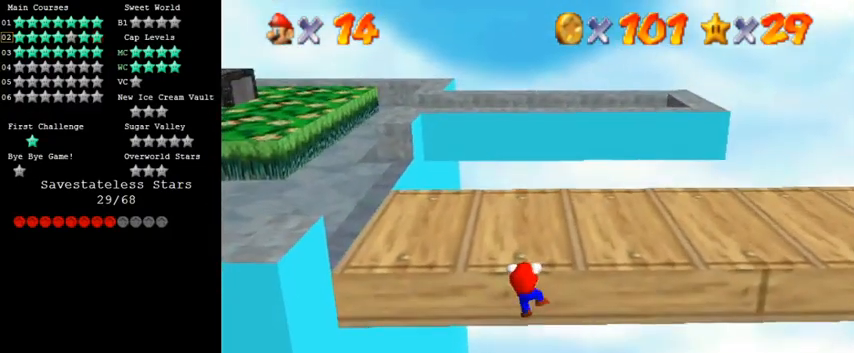
{"keys": ["d", "up"], "events": [[433, "d", "down"]]}
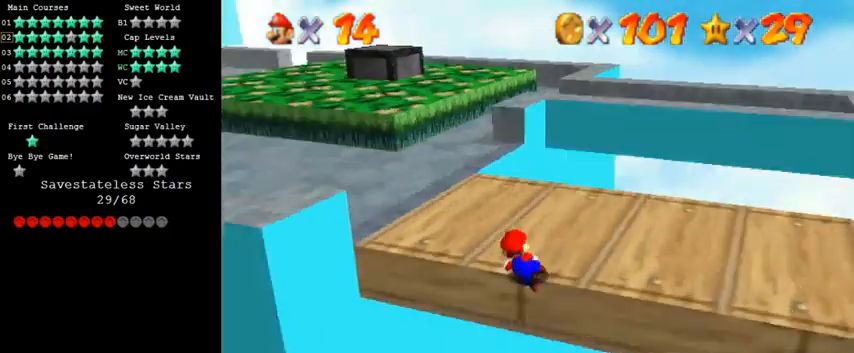
{"keys": ["left", "up"], "events": [[100, "d", "up"], [500, "left", "down"]]}
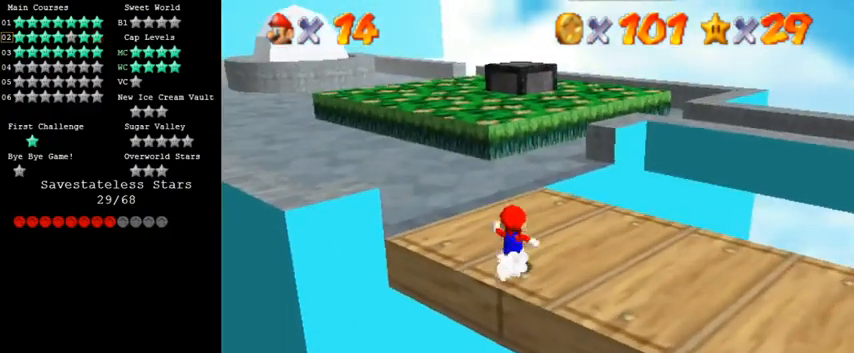
{"keys": ["up"], "events": [[33, "shift", "down"], [133, "left", "up"], [267, "shift", "up"]]}
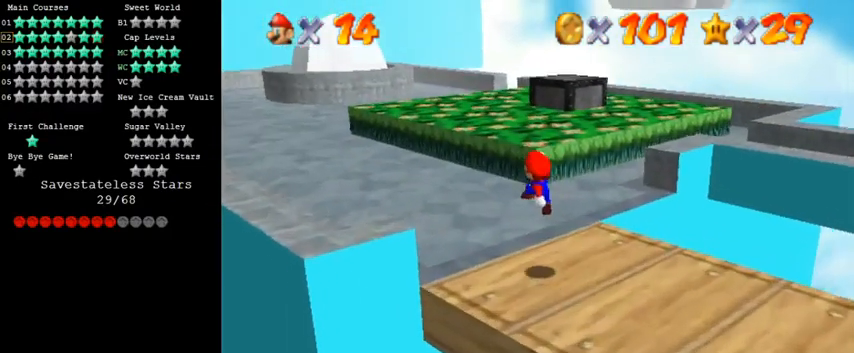
{"keys": ["c", "left", "up"], "events": [[167, "ctrl", "down"], [233, "shift", "down"], [333, "ctrl", "up"], [367, "shift", "up"], [433, "left", "down"], [500, "c", "down"]]}
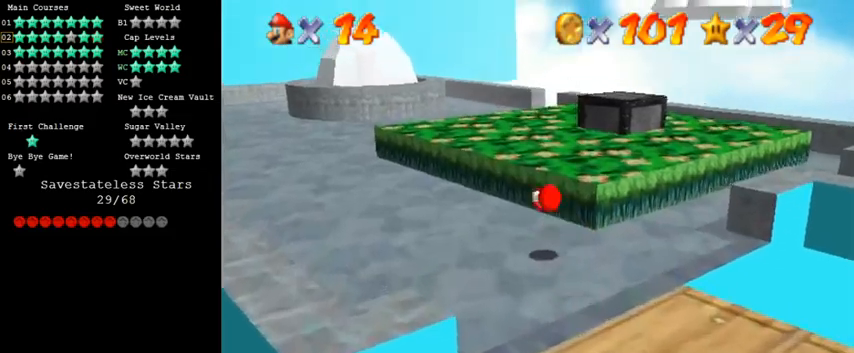
{"keys": ["up"], "events": [[133, "c", "up"], [233, "left", "up"], [333, "ctrl", "down"], [433, "ctrl", "up"]]}
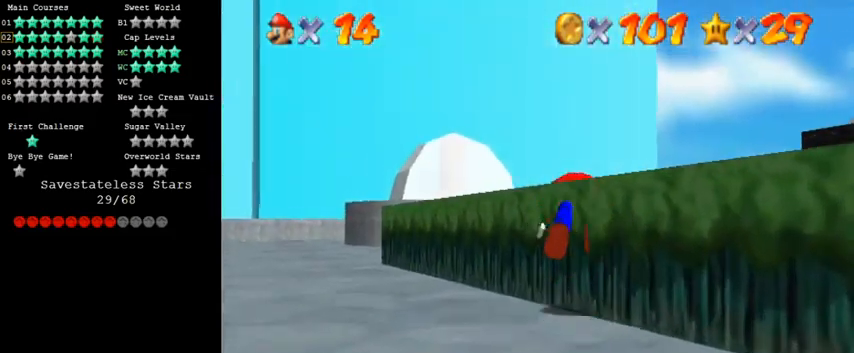
{"keys": ["up"], "events": [[267, "shift", "down"], [367, "shift", "up"]]}
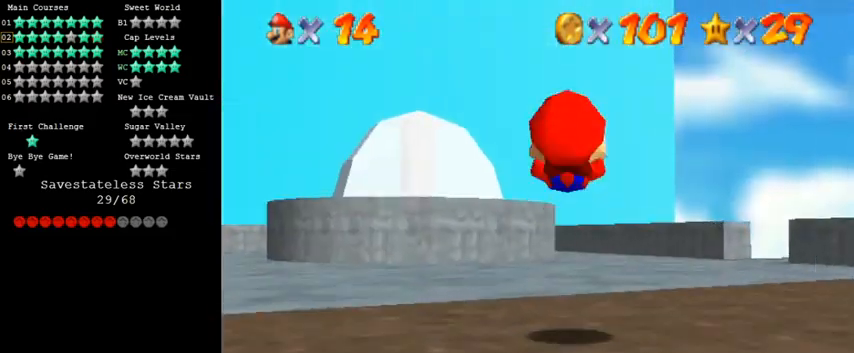
{"keys": ["right"], "events": [[133, "up", "up"], [167, "c", "down"], [233, "c", "up"], [300, "a", "down"], [333, "right", "down"], [433, "a", "up"]]}
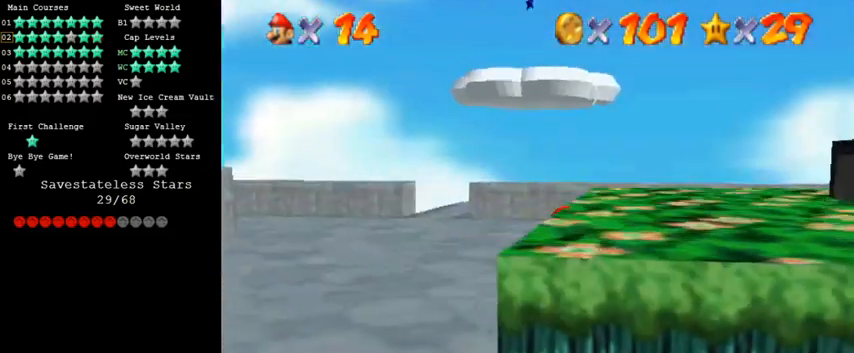
{"keys": ["right", "up"], "events": [[33, "a", "down"], [100, "a", "up"], [167, "a", "down"], [233, "up", "down"], [267, "a", "up"], [433, "c", "down"], [500, "c", "up"]]}
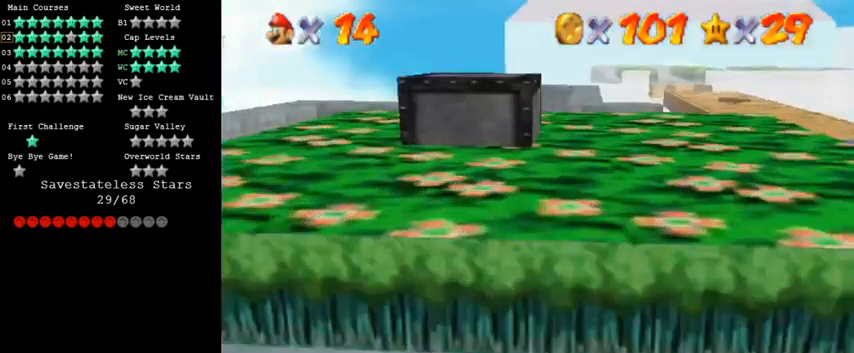
{"keys": ["up"], "events": [[200, "up", "up"], [267, "right", "up"], [400, "up", "down"]]}
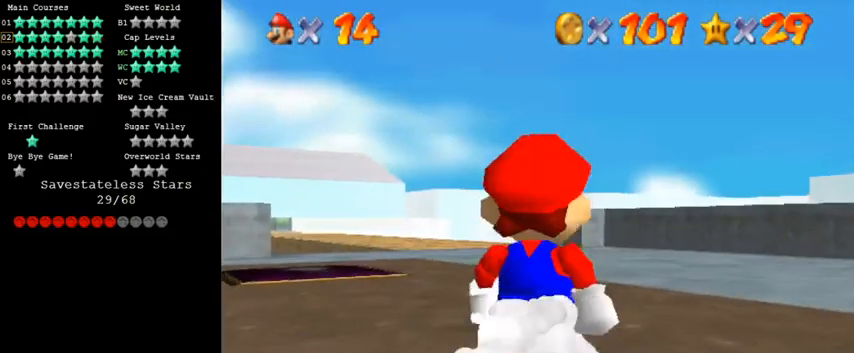
{"keys": ["ctrl", "left"], "events": [[133, "up", "up"], [233, "shift", "down"], [267, "left", "down"], [367, "shift", "up"], [467, "ctrl", "down"]]}
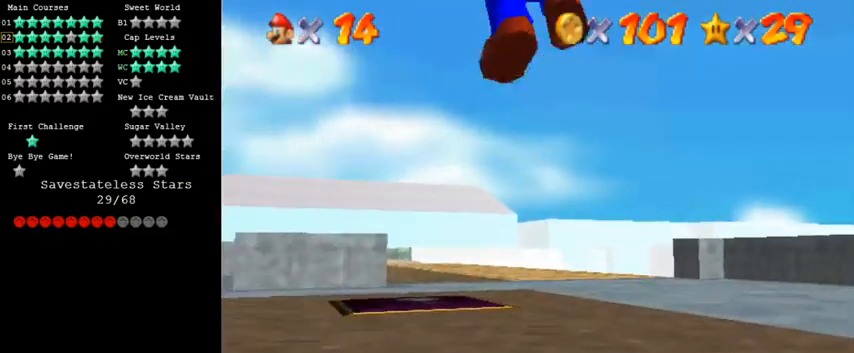
{"keys": [], "events": [[67, "ctrl", "up"], [167, "up", "down"], [300, "left", "up"], [467, "up", "up"]]}
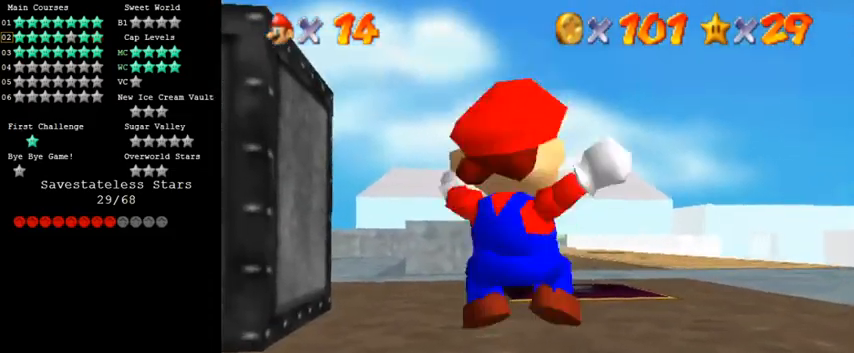
{"keys": [], "events": []}
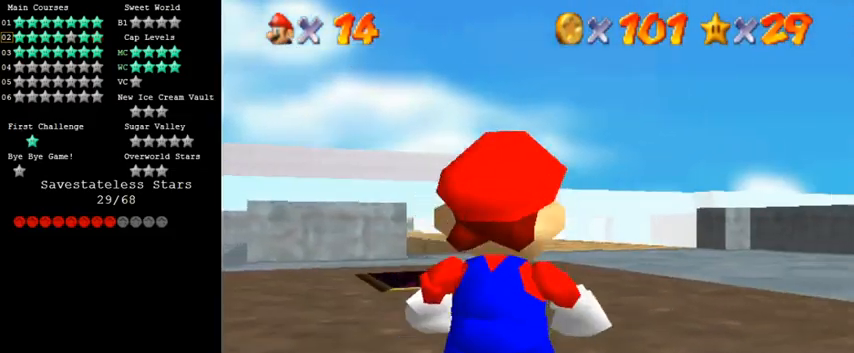
{"keys": [], "events": []}
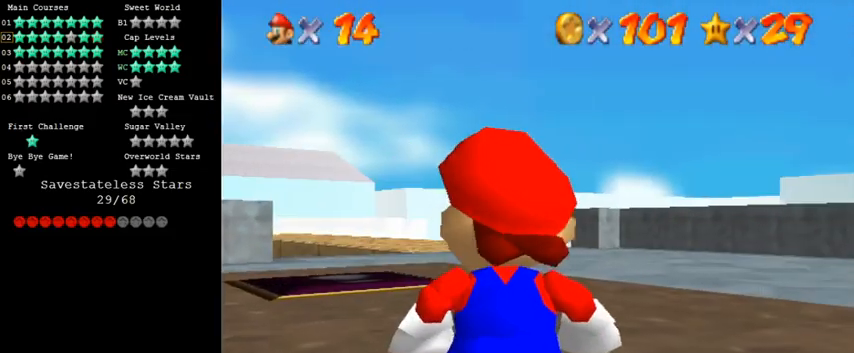
{"keys": [], "events": []}
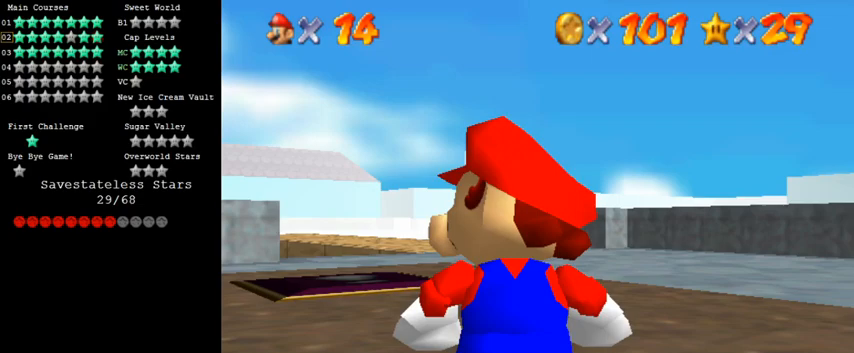
{"keys": [], "events": []}
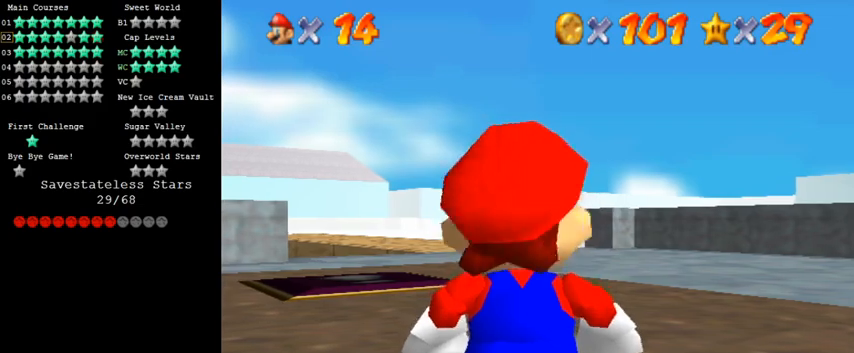
{"keys": ["left", "up"], "events": [[300, "up", "down"], [500, "left", "down"]]}
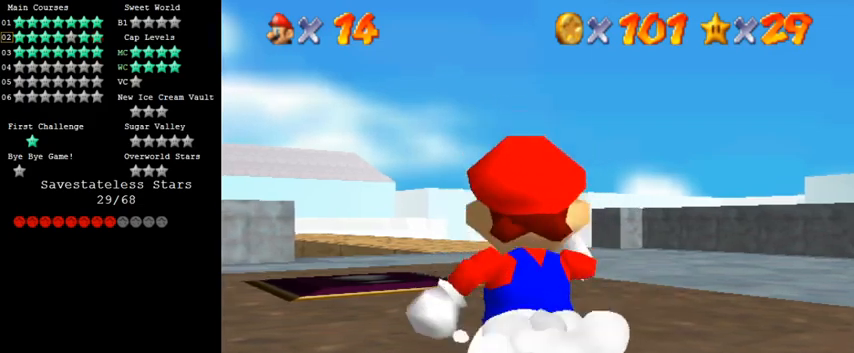
{"keys": ["up"], "events": [[233, "left", "up"], [233, "up", "up"], [400, "up", "down"]]}
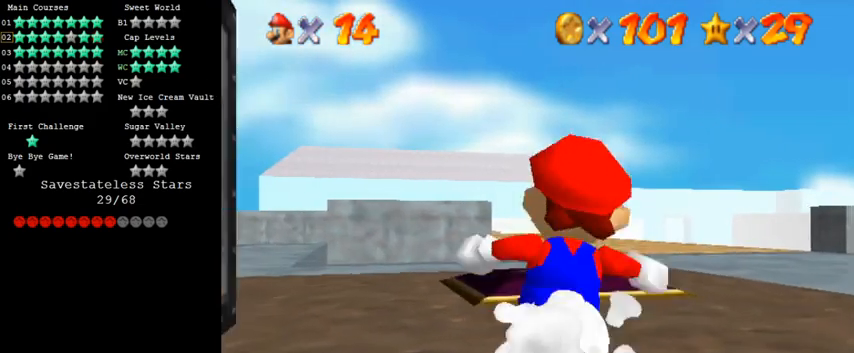
{"keys": ["up"], "events": [[100, "up", "up"], [233, "up", "down"]]}
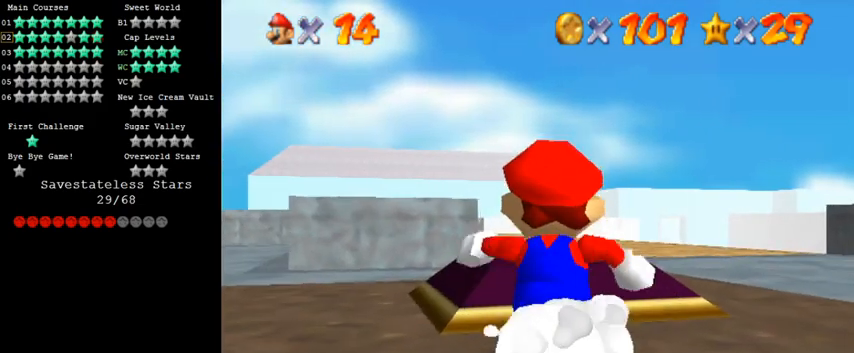
{"keys": ["right", "up"], "events": [[300, "c", "down"], [400, "right", "down"], [433, "c", "up"]]}